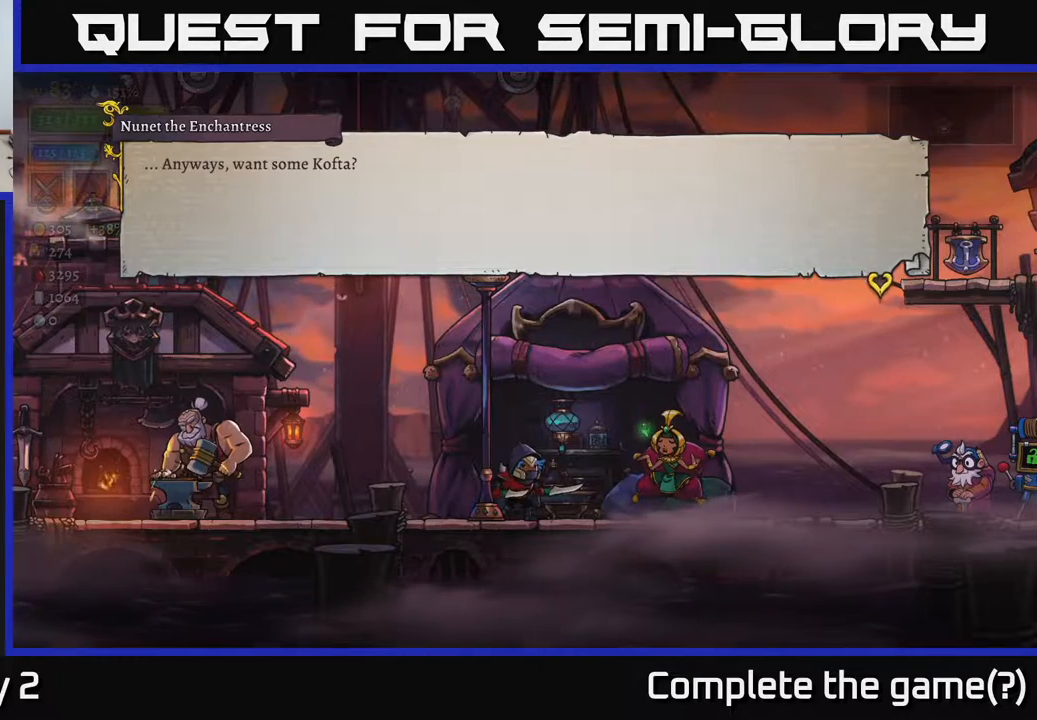
Gameplay with a controller (Xbox layout); each line is a JSON object with the inputs held at the frame after it. "events" lists button and stick changes between this image and that frame as [ms after this image, input, new state], when the widget could be followed in between.
{"buttons": ["A"], "left_stick": "center", "right_stick": "center", "events": [[117, "A", "up"], [467, "A", "down"]]}
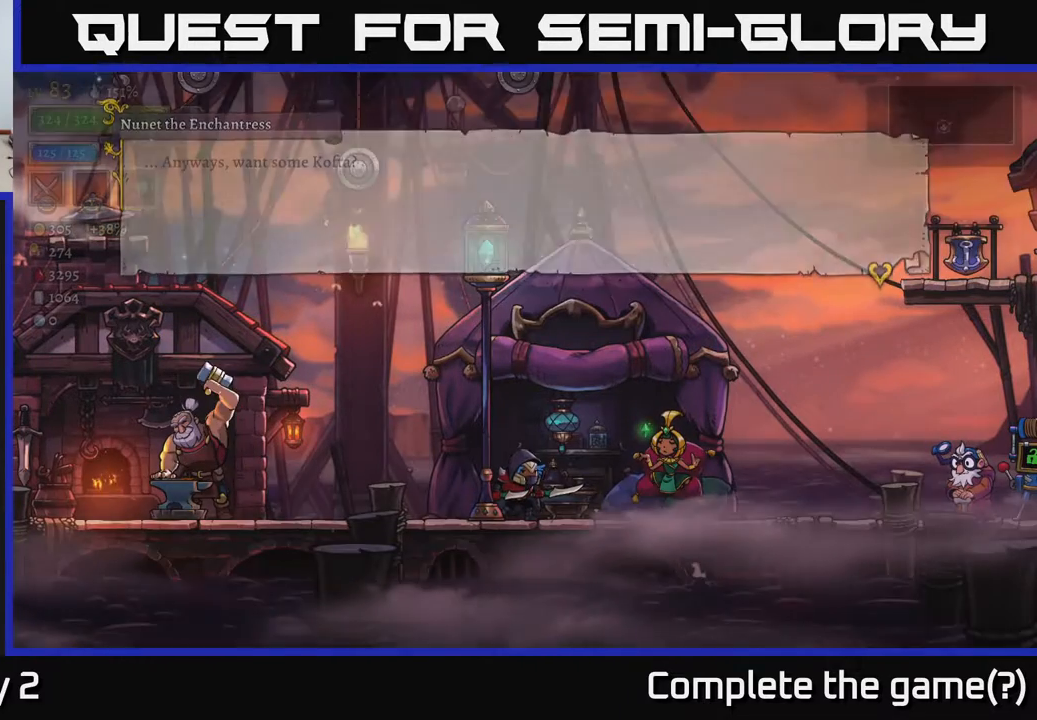
{"buttons": [], "left_stick": "center", "right_stick": "center", "events": [[83, "A", "up"]]}
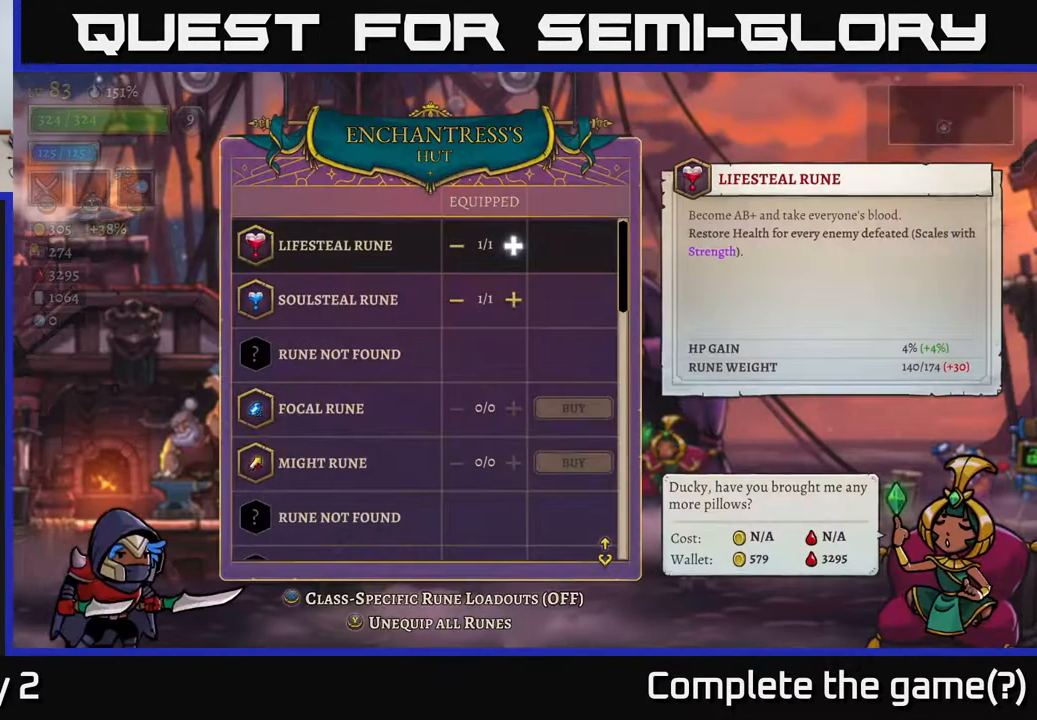
{"buttons": [], "left_stick": "down", "right_stick": "center", "events": [[450, "left_stick", "down"]]}
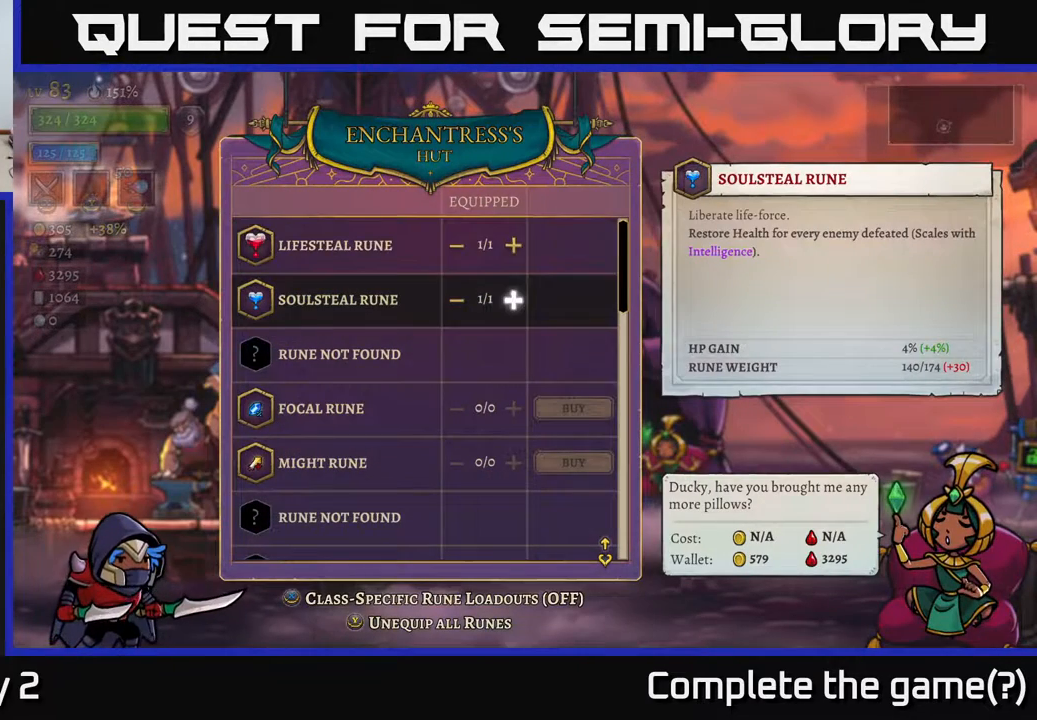
{"buttons": [], "left_stick": "down", "right_stick": "center", "events": []}
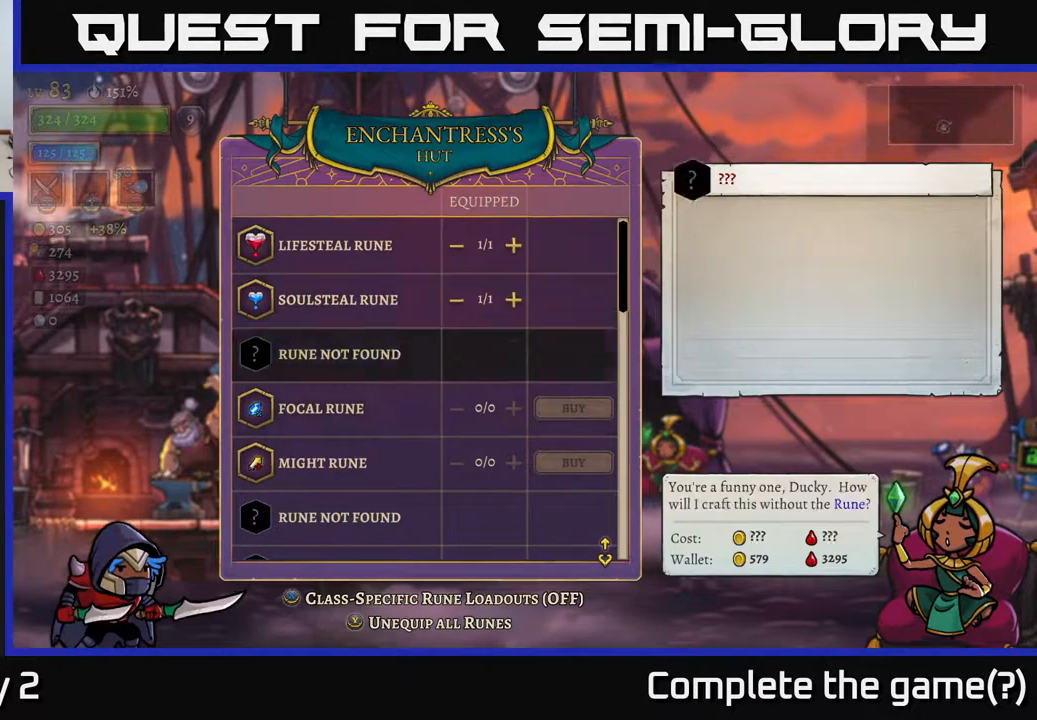
{"buttons": [], "left_stick": "down", "right_stick": "center", "events": []}
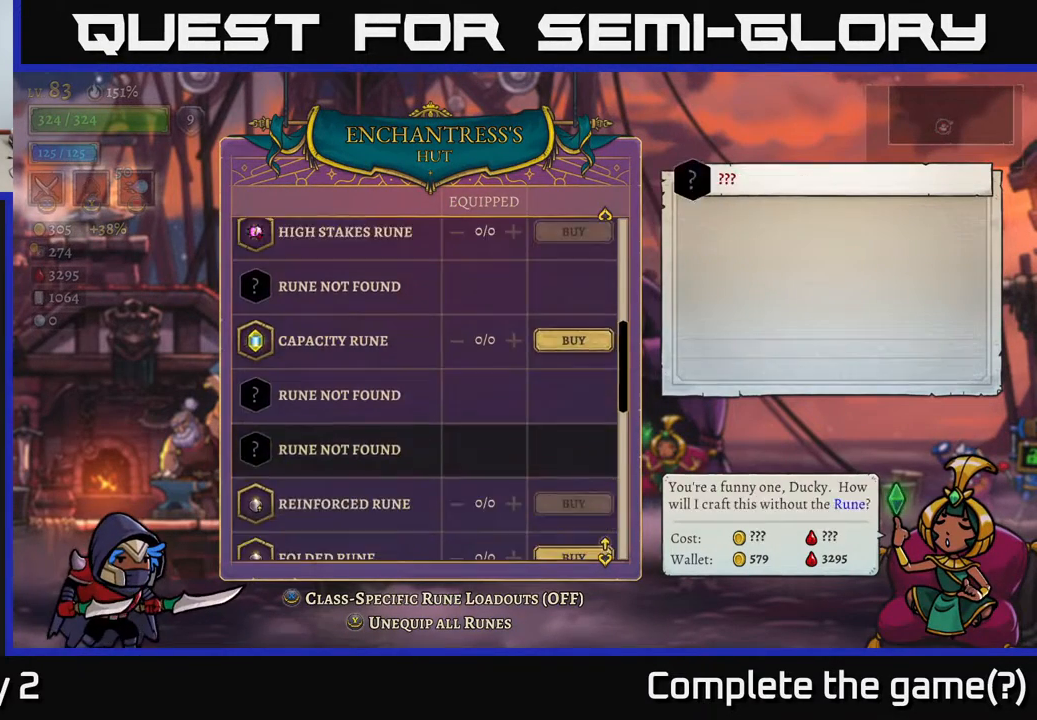
{"buttons": [], "left_stick": "down", "right_stick": "center", "events": [[283, "left_stick", "center"], [467, "left_stick", "down"]]}
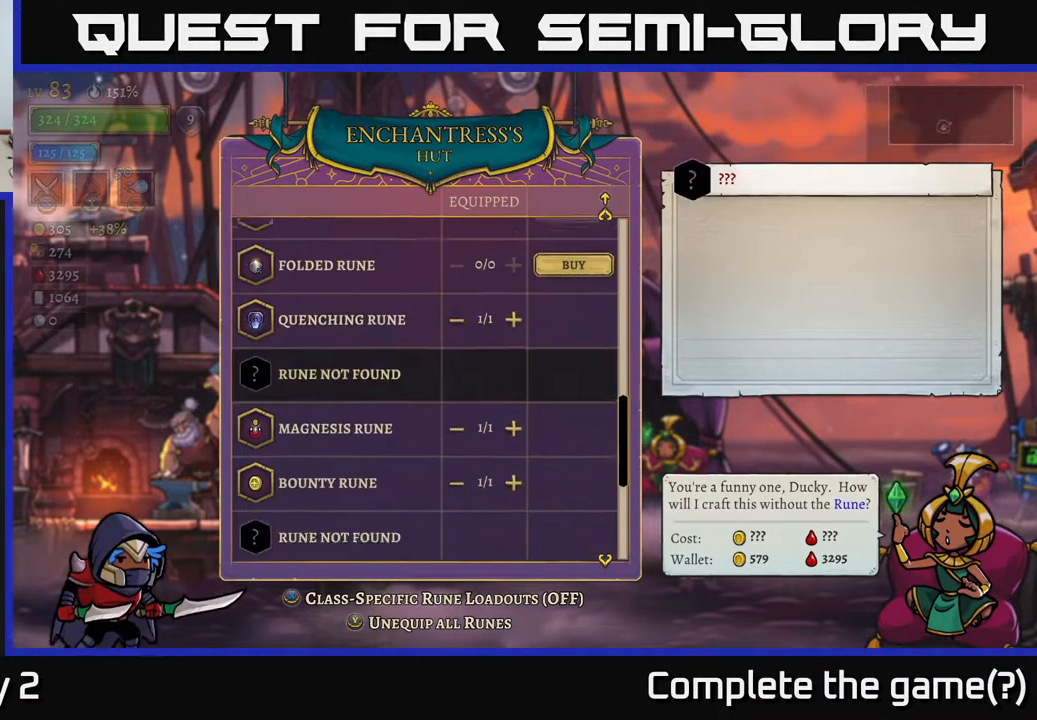
{"buttons": [], "left_stick": "down", "right_stick": "center", "events": [[167, "left_stick", "center"], [217, "left_stick", "up"], [367, "left_stick", "down"]]}
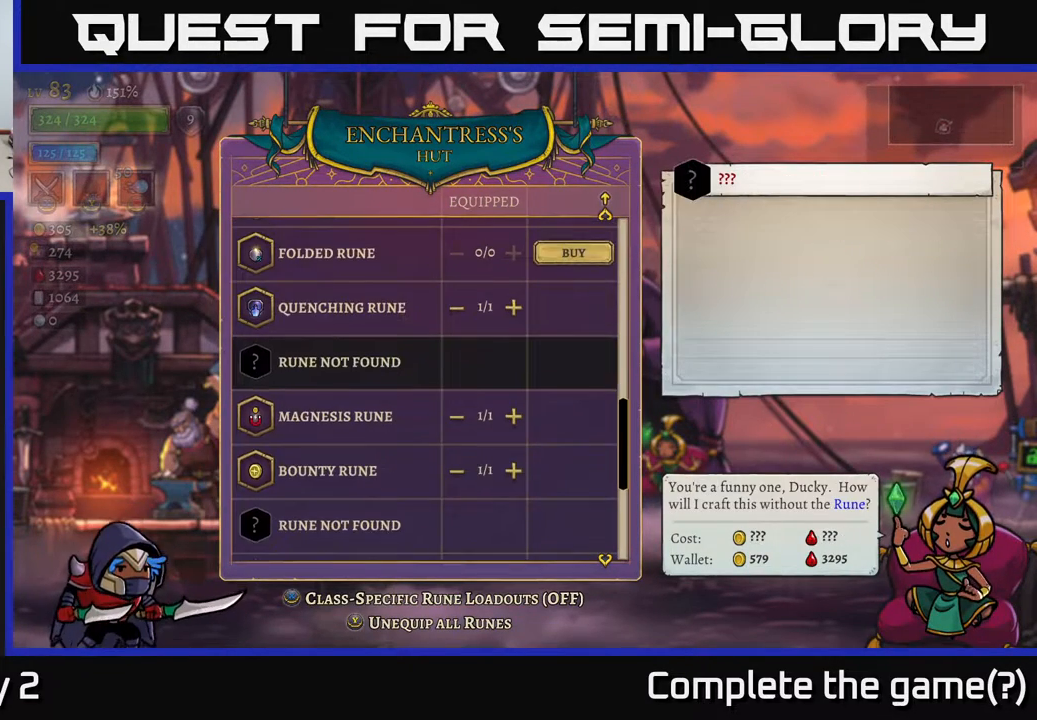
{"buttons": [], "left_stick": "down", "right_stick": "center", "events": []}
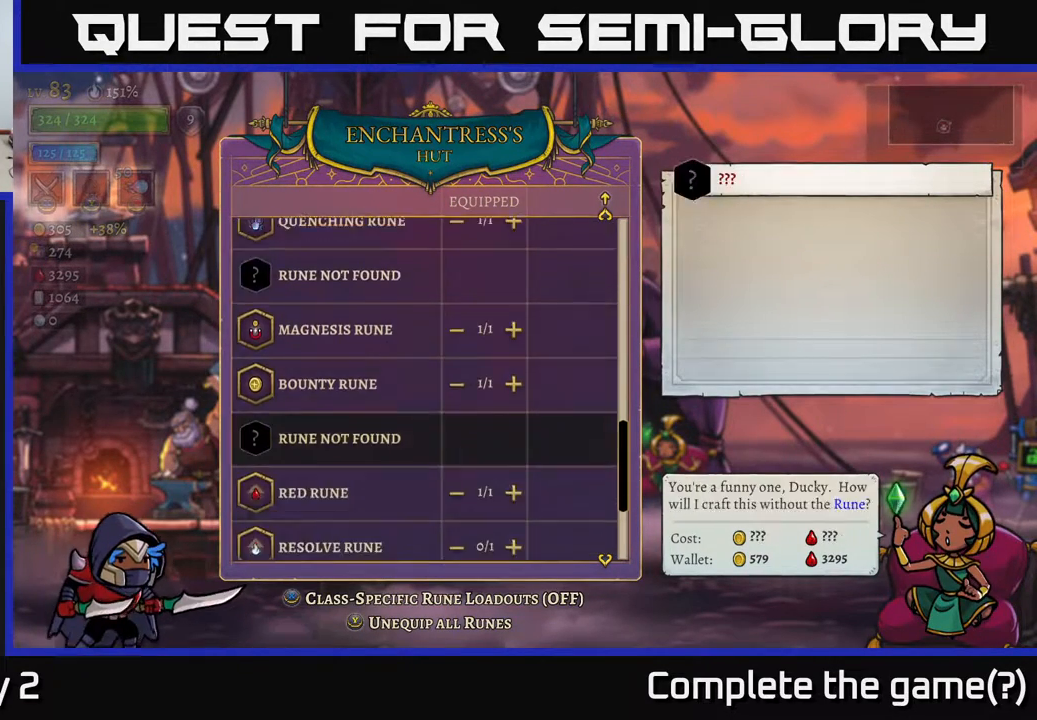
{"buttons": [], "left_stick": "center", "right_stick": "center", "events": [[367, "left_stick", "center"]]}
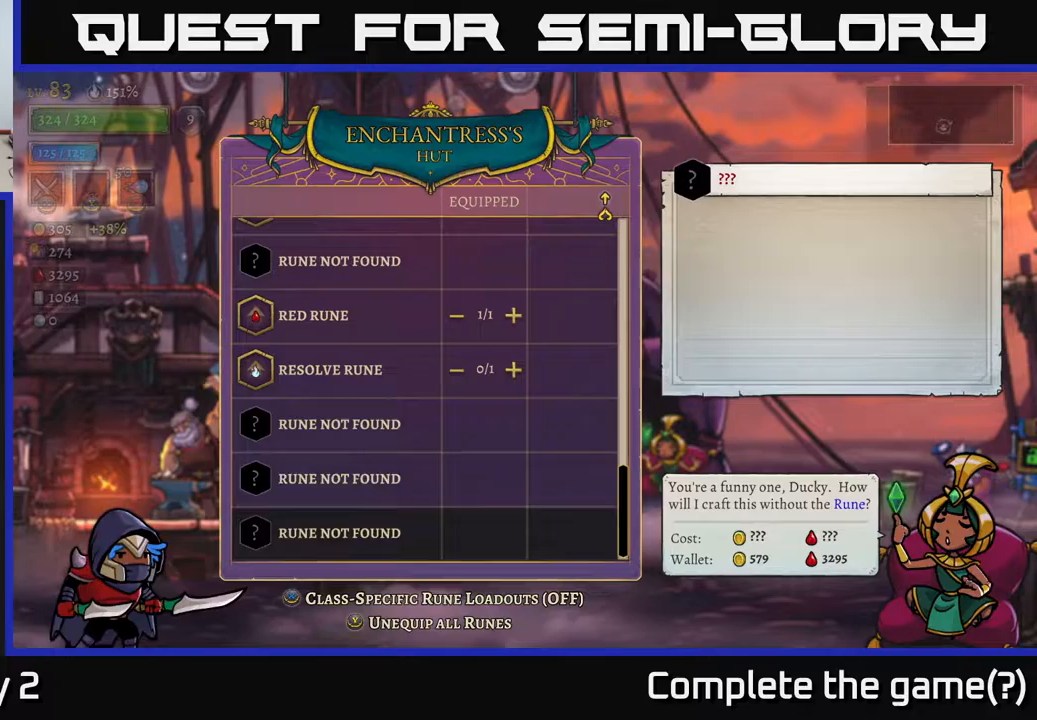
{"buttons": [], "left_stick": "center", "right_stick": "center", "events": [[83, "left_stick", "up"], [217, "left_stick", "center"], [300, "left_stick", "up"], [400, "left_stick", "center"]]}
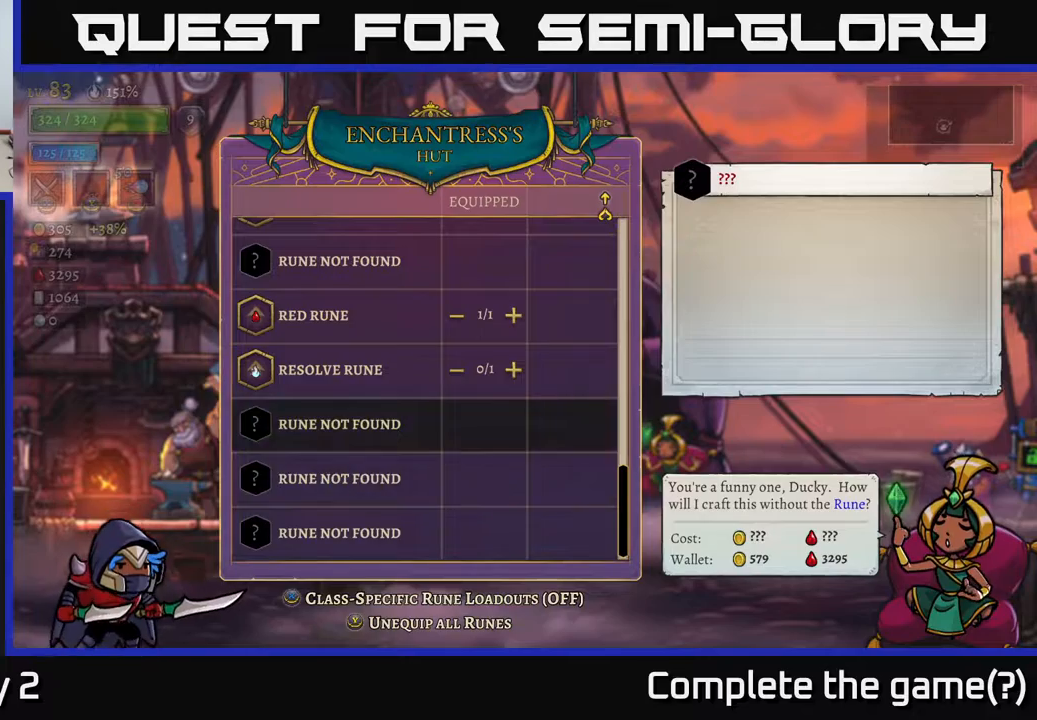
{"buttons": [], "left_stick": "center", "right_stick": "center", "events": [[50, "left_stick", "up"], [217, "left_stick", "center"]]}
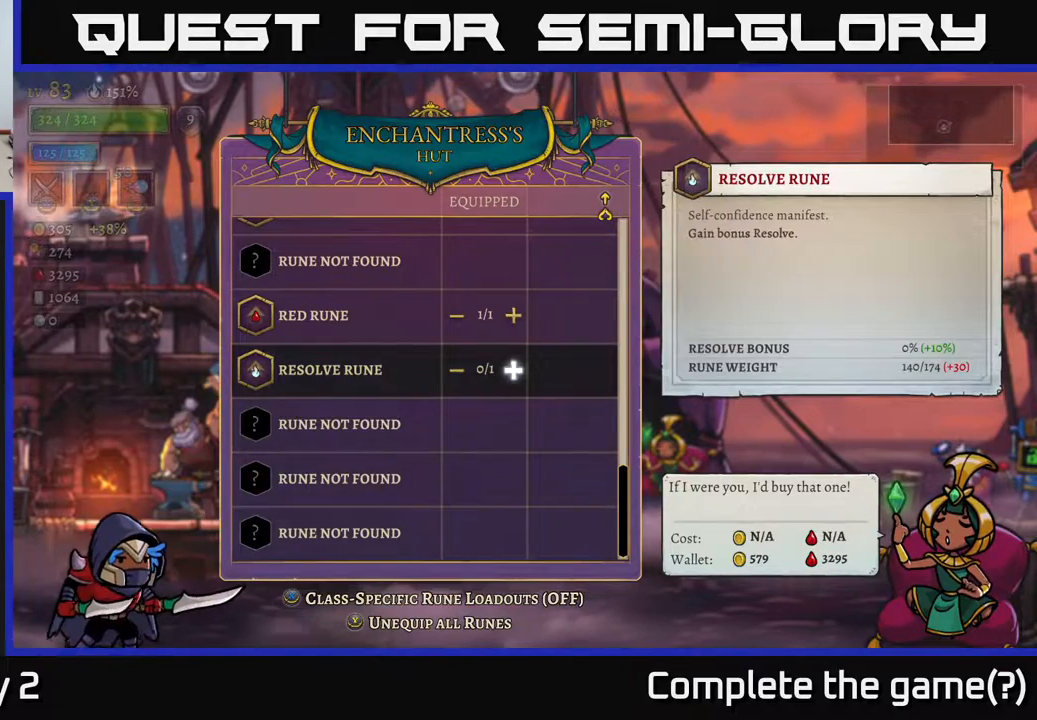
{"buttons": [], "left_stick": "center", "right_stick": "center", "events": []}
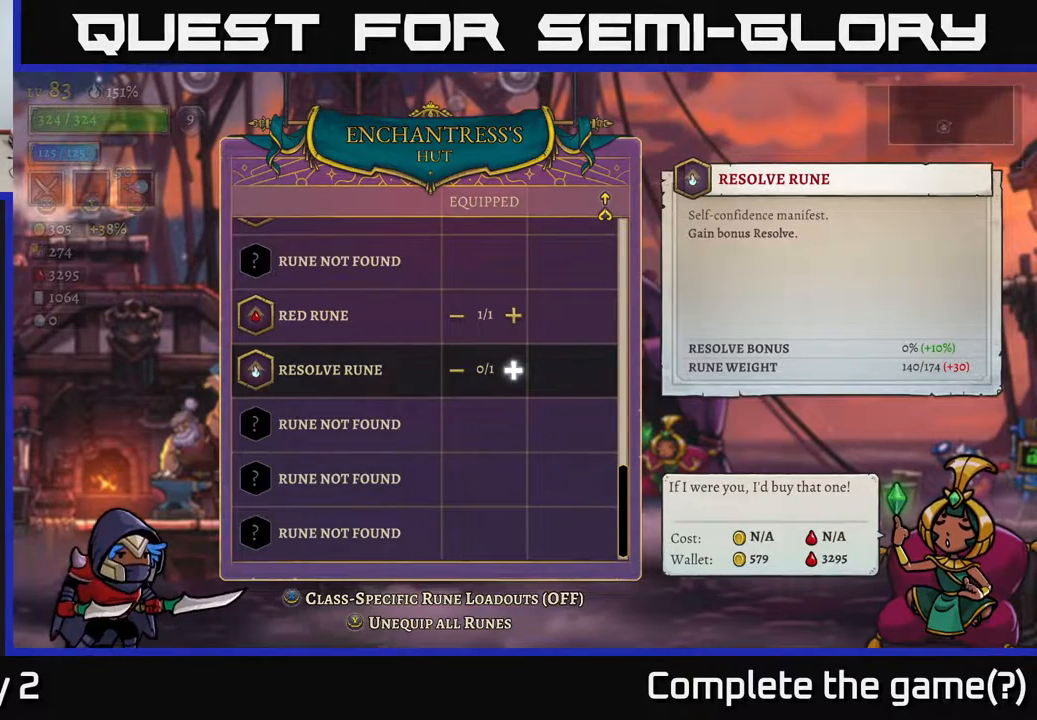
{"buttons": [], "left_stick": "center", "right_stick": "center", "events": []}
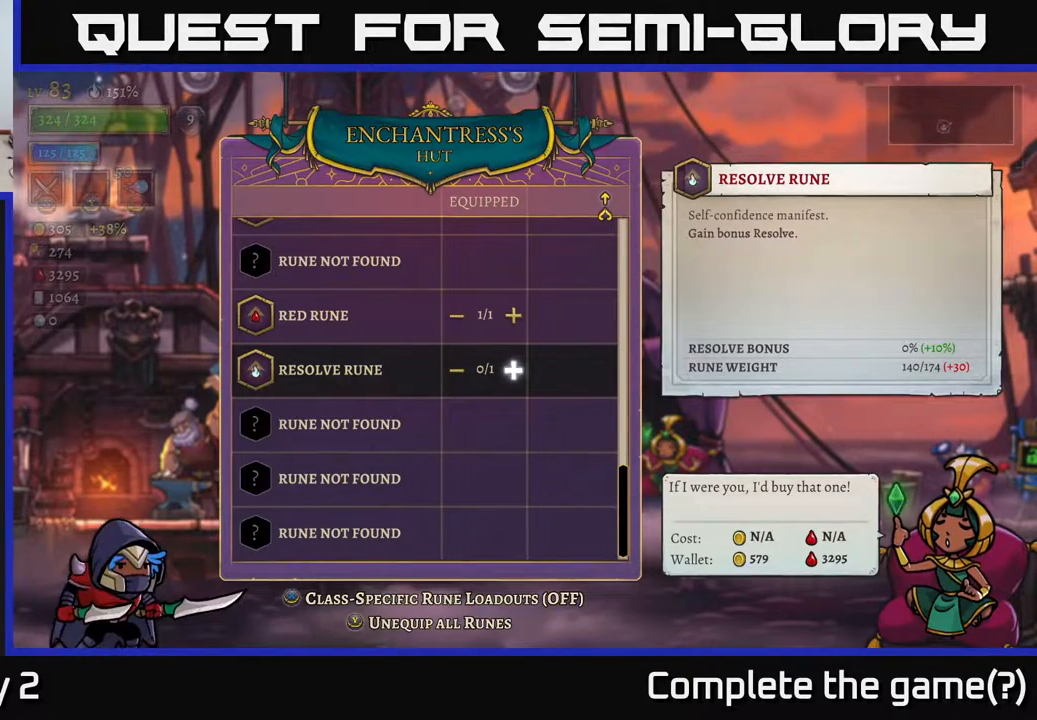
{"buttons": [], "left_stick": "center", "right_stick": "center", "events": [[200, "A", "down"], [267, "A", "up"]]}
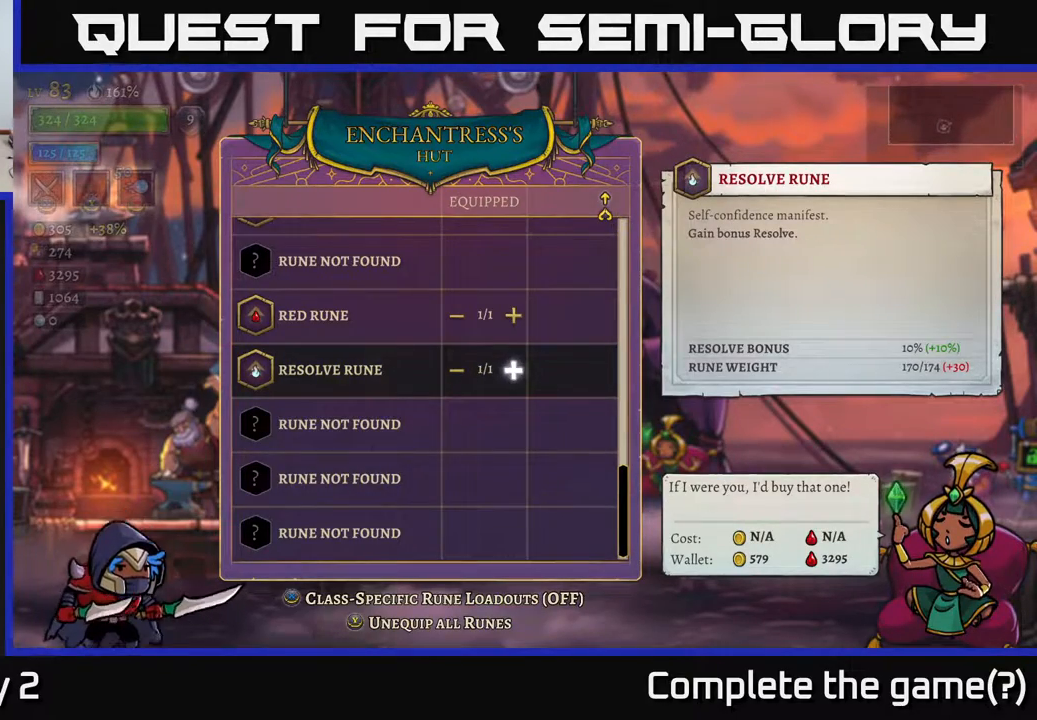
{"buttons": [], "left_stick": "center", "right_stick": "center", "events": [[383, "B", "down"], [467, "B", "up"]]}
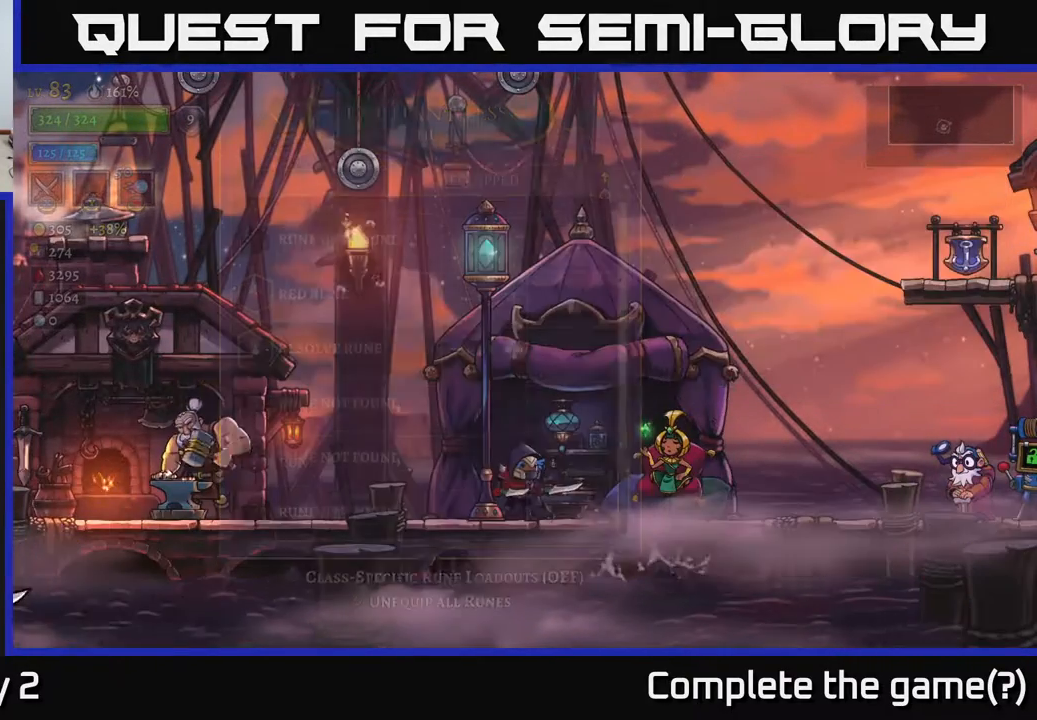
{"buttons": [], "left_stick": "right", "right_stick": "center", "events": [[433, "left_stick", "right"]]}
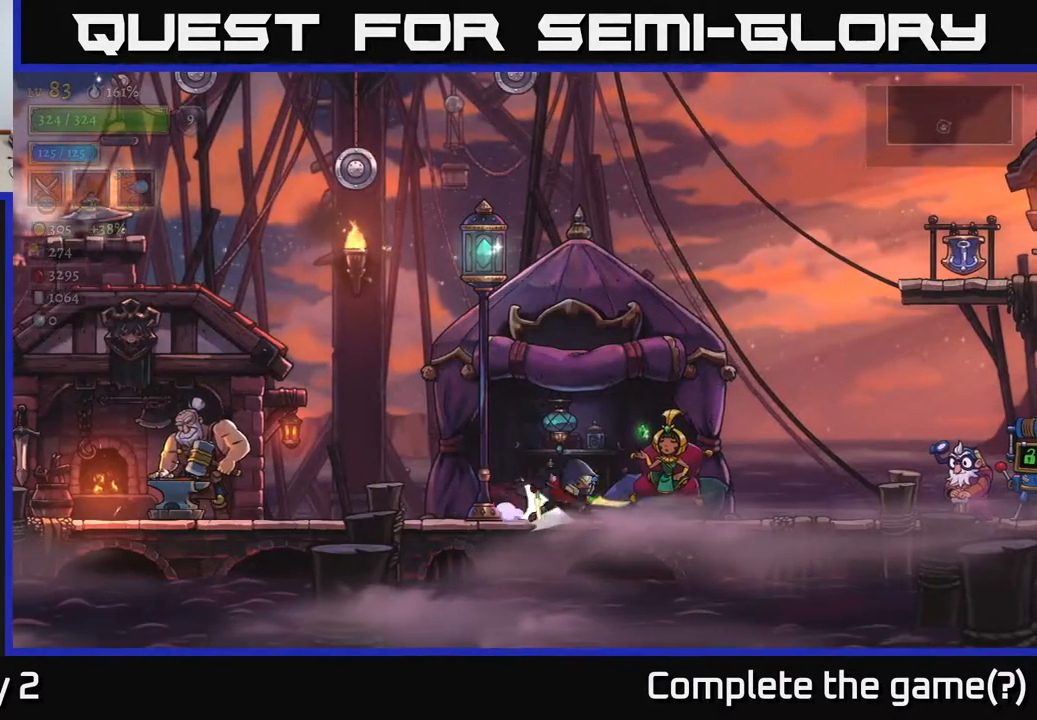
{"buttons": ["R2"], "left_stick": "right", "right_stick": "center", "events": [[33, "R2", "down"], [383, "R2", "up"], [467, "R2", "down"]]}
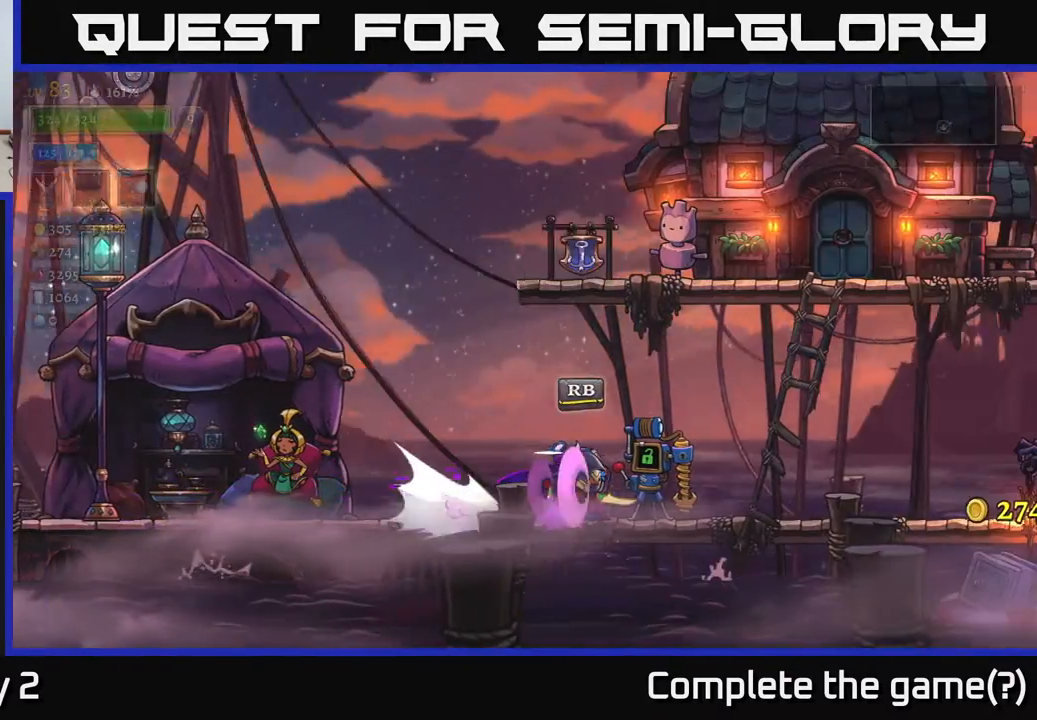
{"buttons": [], "left_stick": "right", "right_stick": "center", "events": [[317, "R2", "up"], [433, "R2", "down"], [500, "R2", "up"]]}
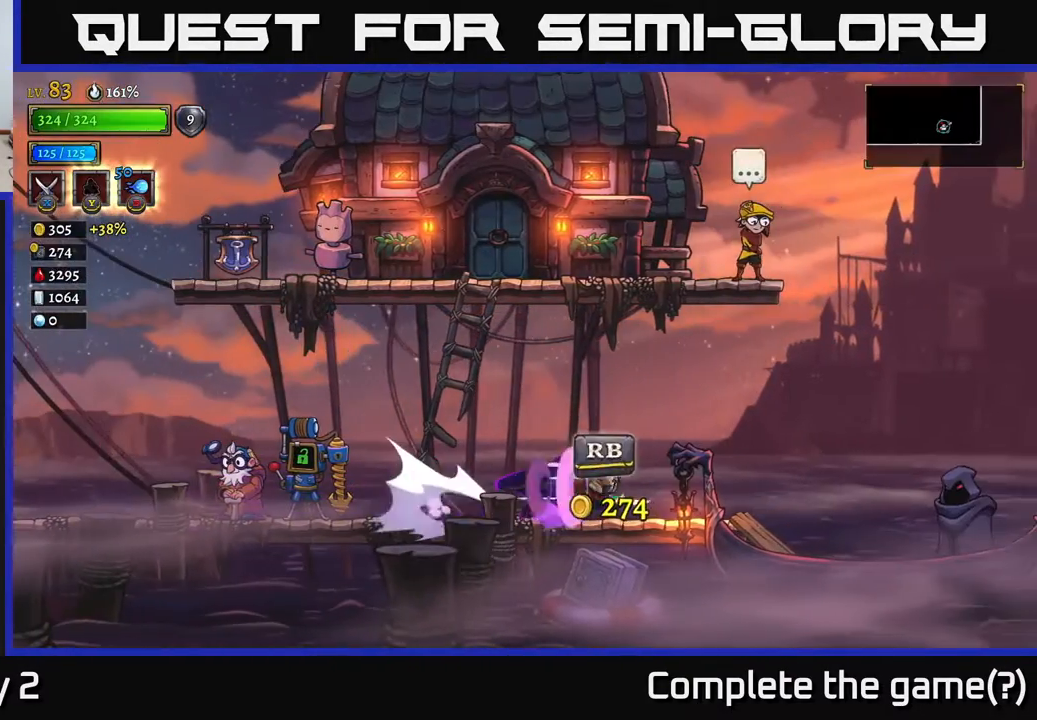
{"buttons": ["A"], "left_stick": "center", "right_stick": "center", "events": [[233, "A", "down"], [267, "left_stick", "center"]]}
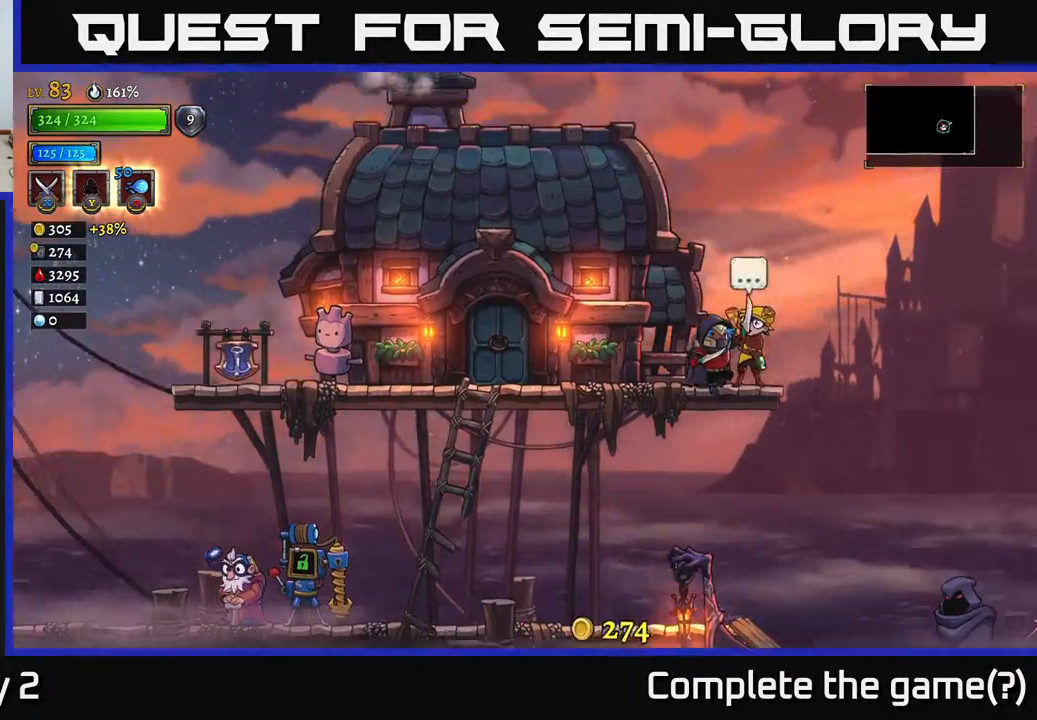
{"buttons": ["R1"], "left_stick": "center", "right_stick": "center", "events": [[150, "A", "up"], [417, "R1", "down"]]}
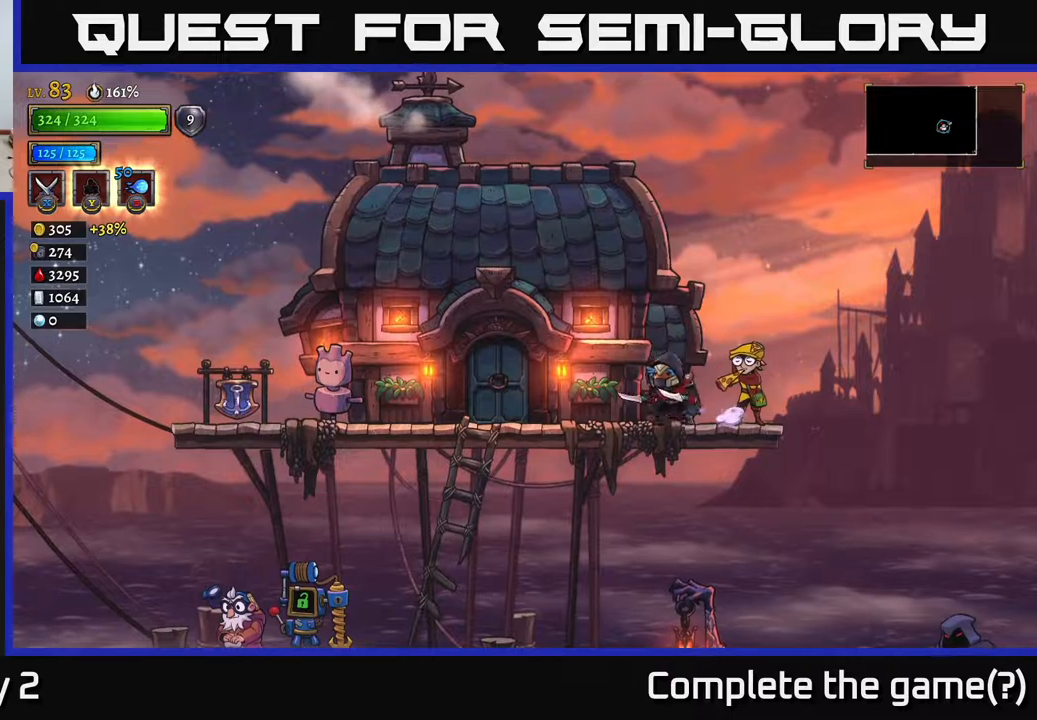
{"buttons": [], "left_stick": "center", "right_stick": "center", "events": [[50, "R1", "up"]]}
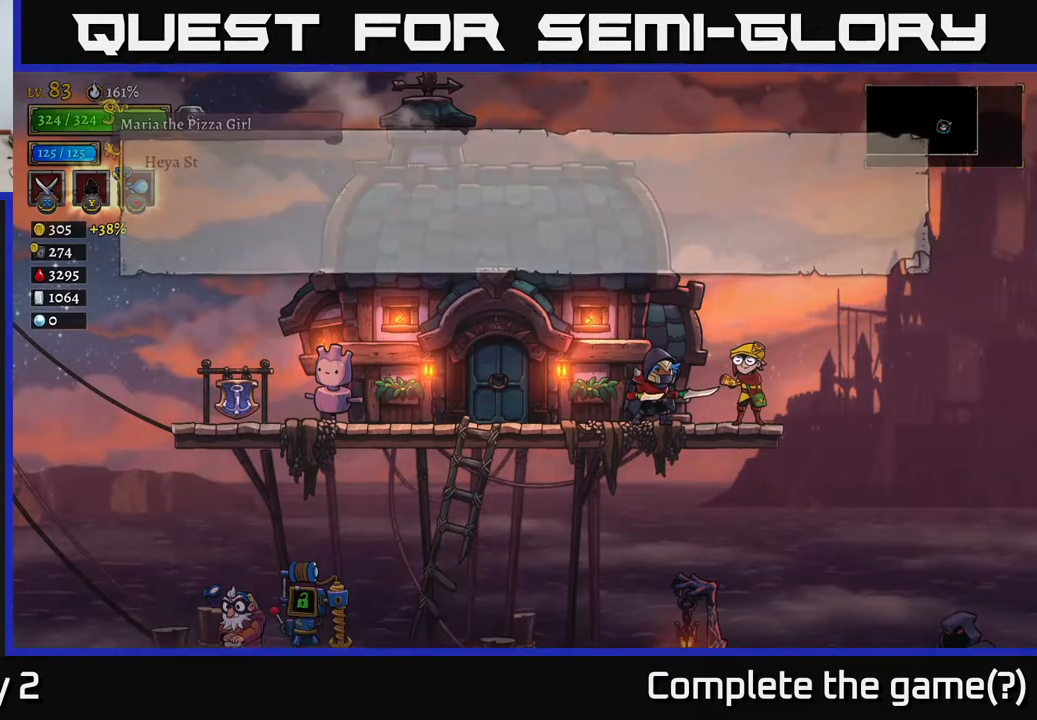
{"buttons": [], "left_stick": "center", "right_stick": "center", "events": [[183, "A", "down"], [383, "A", "up"]]}
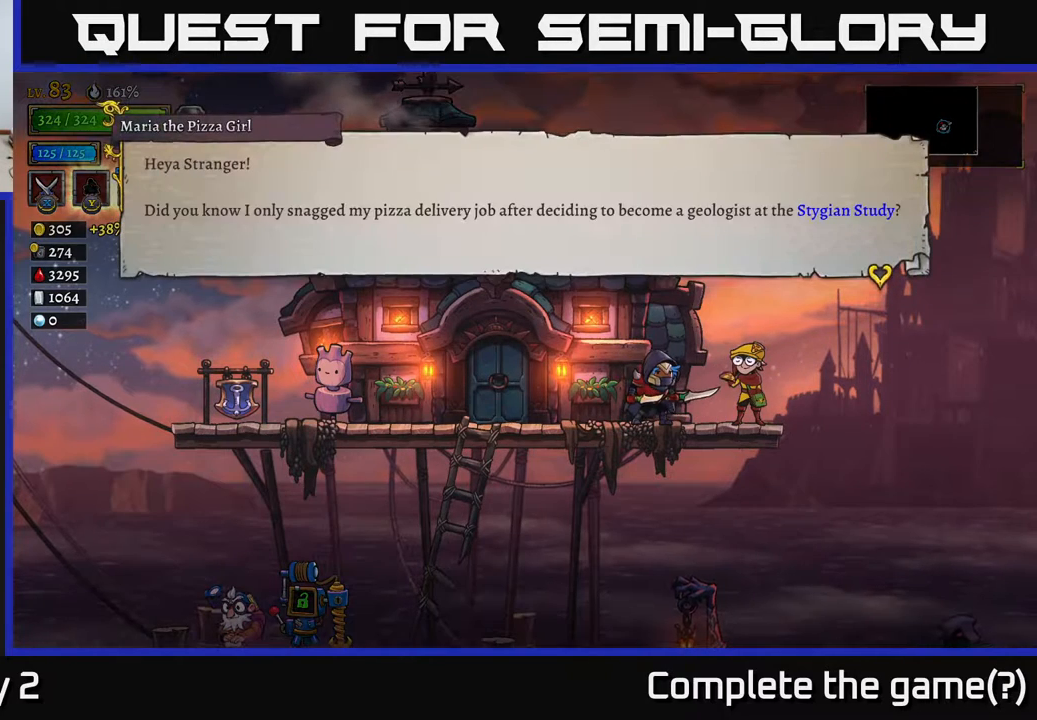
{"buttons": [], "left_stick": "center", "right_stick": "center", "events": []}
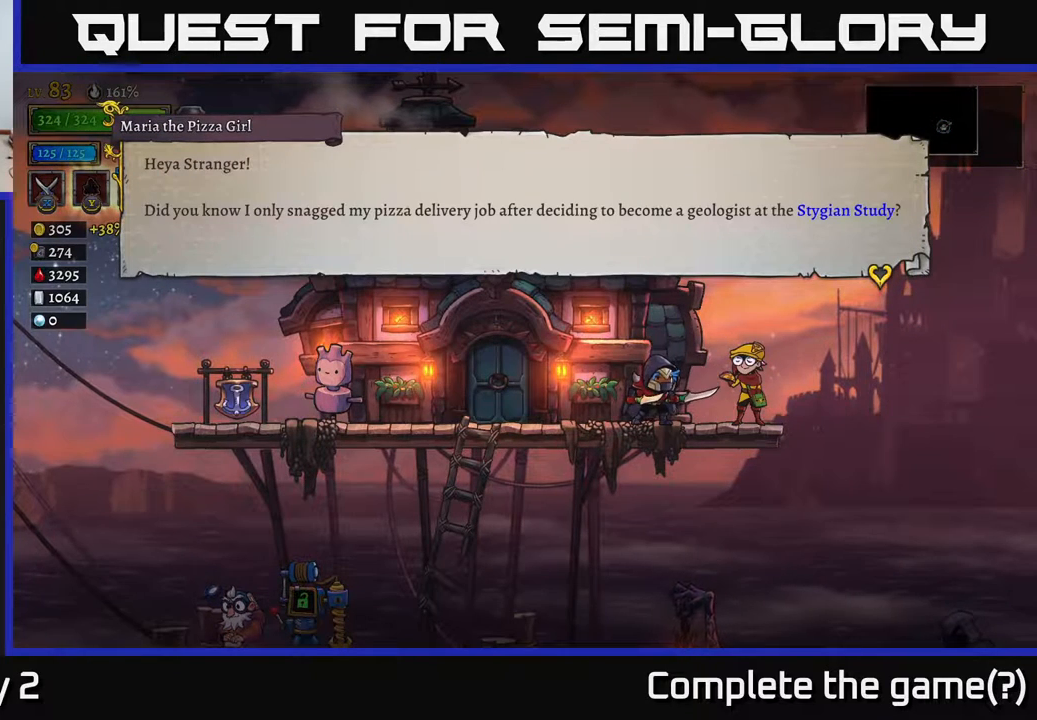
{"buttons": [], "left_stick": "center", "right_stick": "center", "events": []}
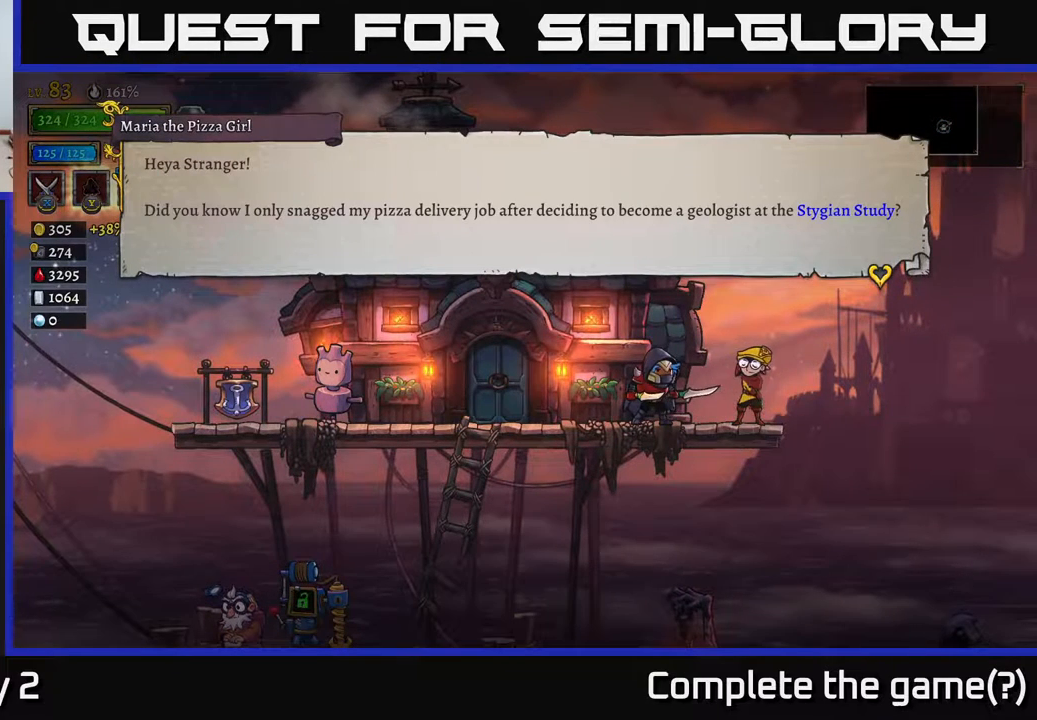
{"buttons": [], "left_stick": "center", "right_stick": "center", "events": []}
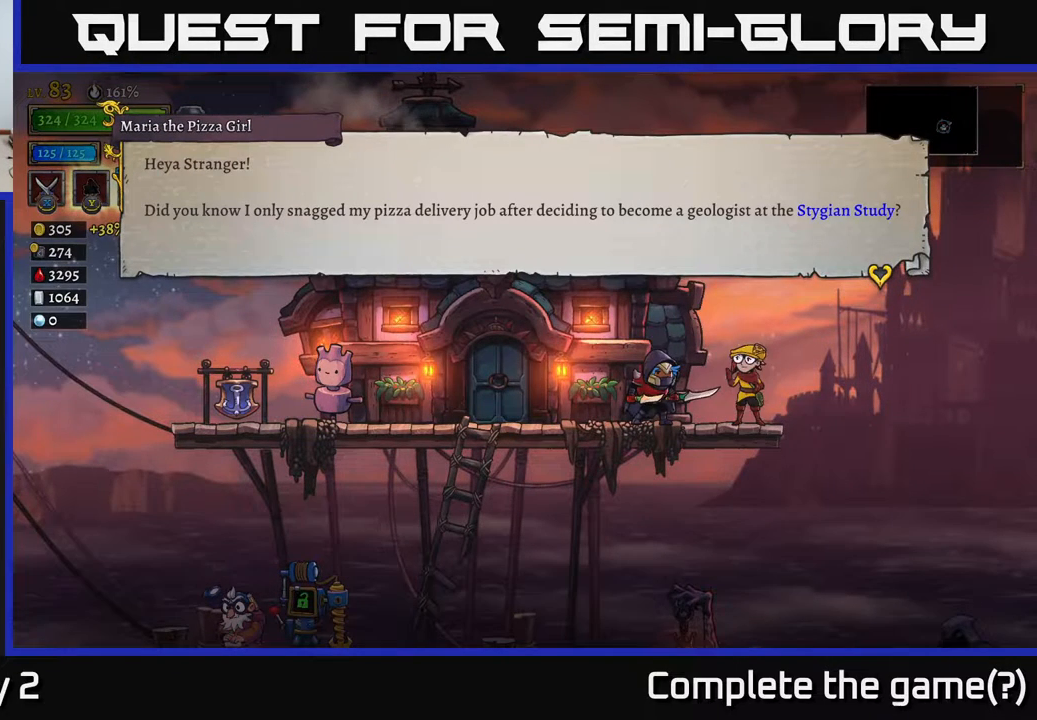
{"buttons": [], "left_stick": "center", "right_stick": "center", "events": []}
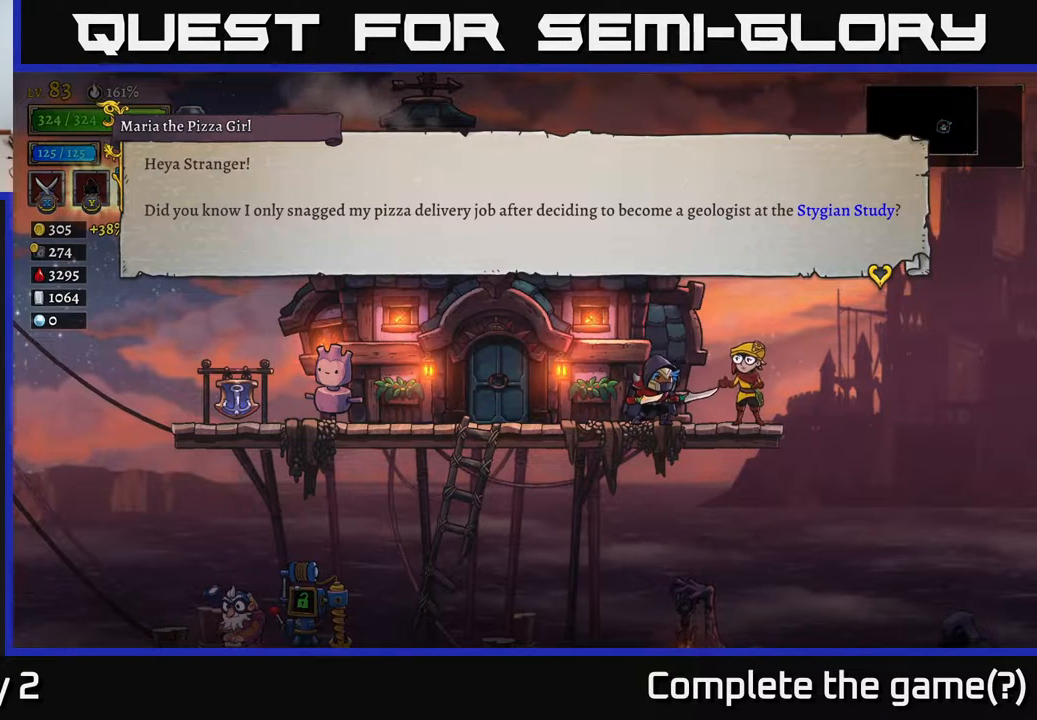
{"buttons": [], "left_stick": "center", "right_stick": "center", "events": [[250, "A", "down"], [433, "A", "up"]]}
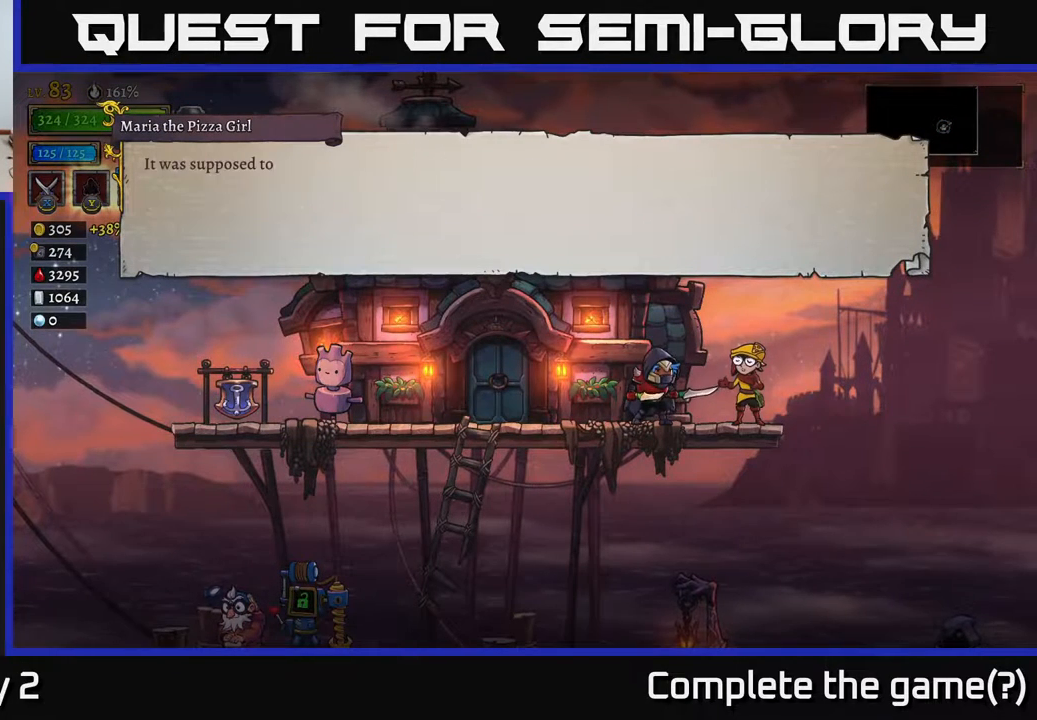
{"buttons": [], "left_stick": "center", "right_stick": "center", "events": [[83, "A", "down"], [333, "A", "up"]]}